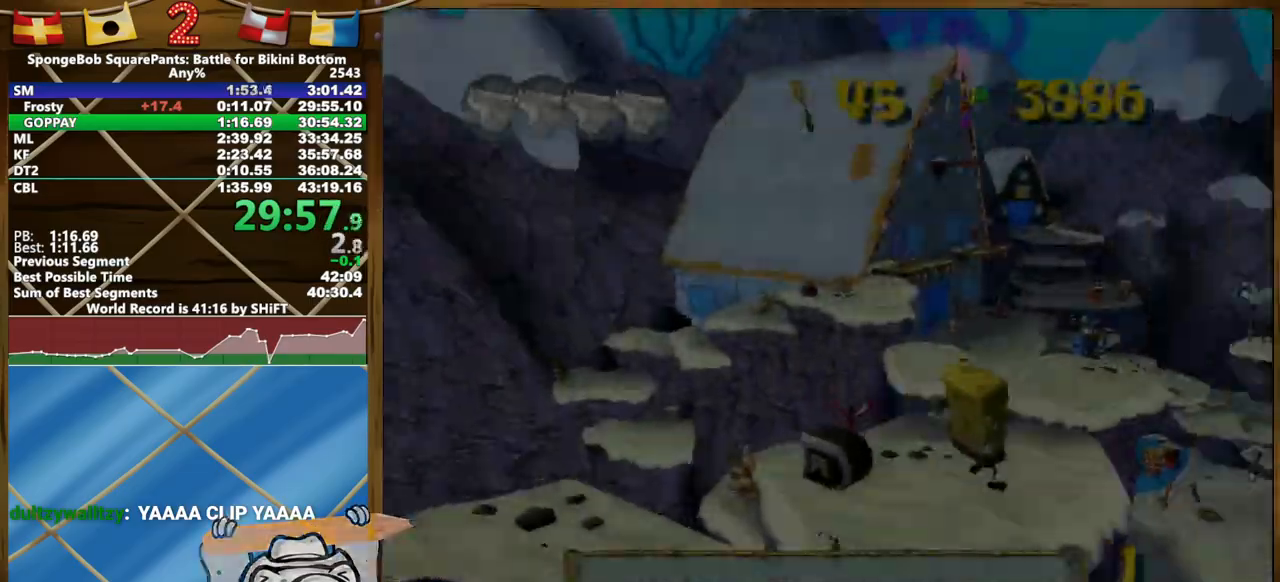
Gameplay with a controller (Xbox layout); each line is a JSON object with the inputs held at the frame after it. "events" lists button and stick changes between this image and that frame as [ms after this image, input, new state], when the widget could be followed in between. Not read: HOME L1 L3 R1 R3 SELECT START.
{"buttons": [], "left_stick": "up", "right_stick": "center", "events": [[50, "left_stick", "up-right"], [250, "left_stick", "up"], [467, "right_stick", "center"]]}
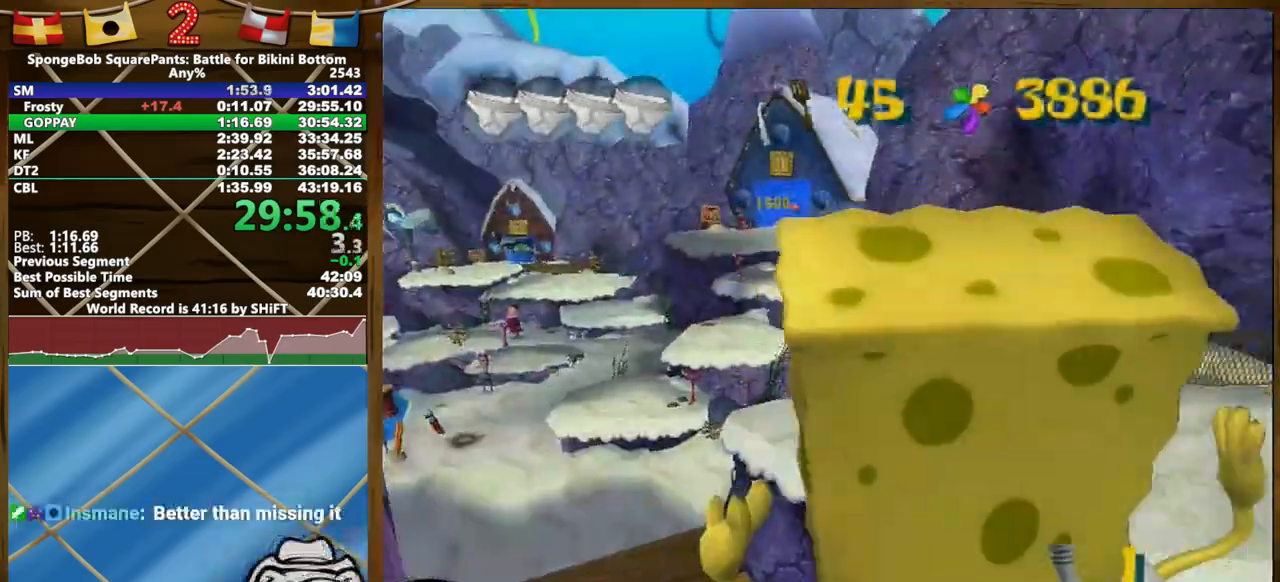
{"buttons": ["B", "L2"], "left_stick": "down-right", "right_stick": "center", "events": [[183, "left_stick", "down-right"], [433, "B", "down"], [433, "L2", "down"]]}
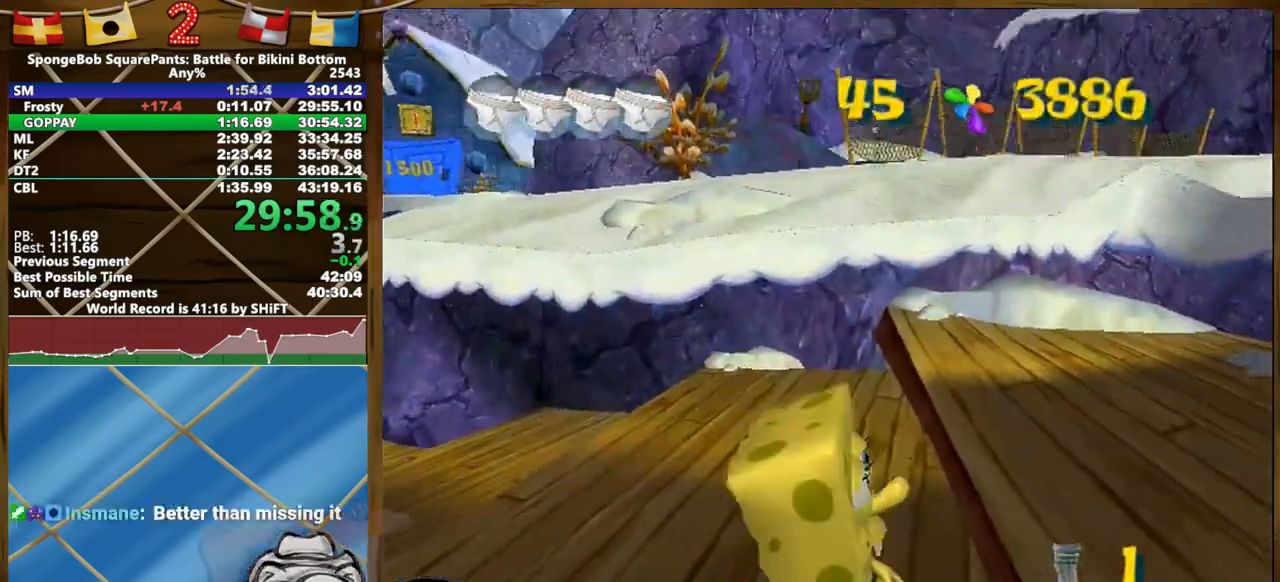
{"buttons": [], "left_stick": "up", "right_stick": "center", "events": [[67, "B", "up"], [83, "L2", "up"], [183, "left_stick", "center"], [300, "left_stick", "up"]]}
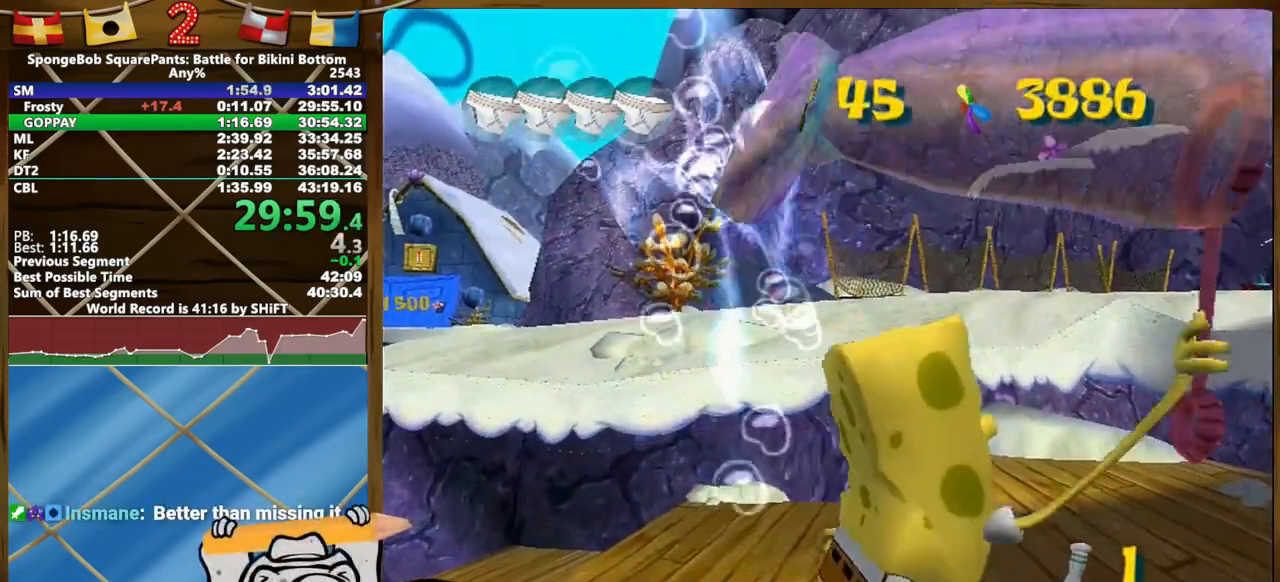
{"buttons": [], "left_stick": "up", "right_stick": "center", "events": [[283, "L2", "down"], [450, "L2", "up"]]}
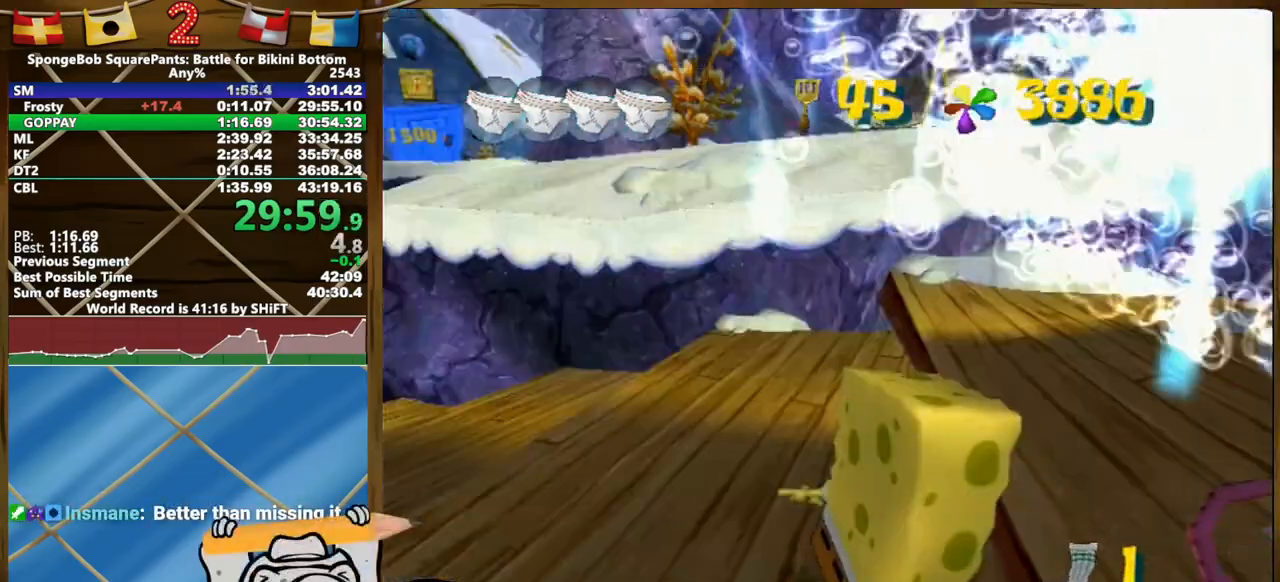
{"buttons": ["L2"], "left_stick": "up", "right_stick": "center", "events": [[133, "B", "down"], [133, "L2", "down"], [317, "B", "up"]]}
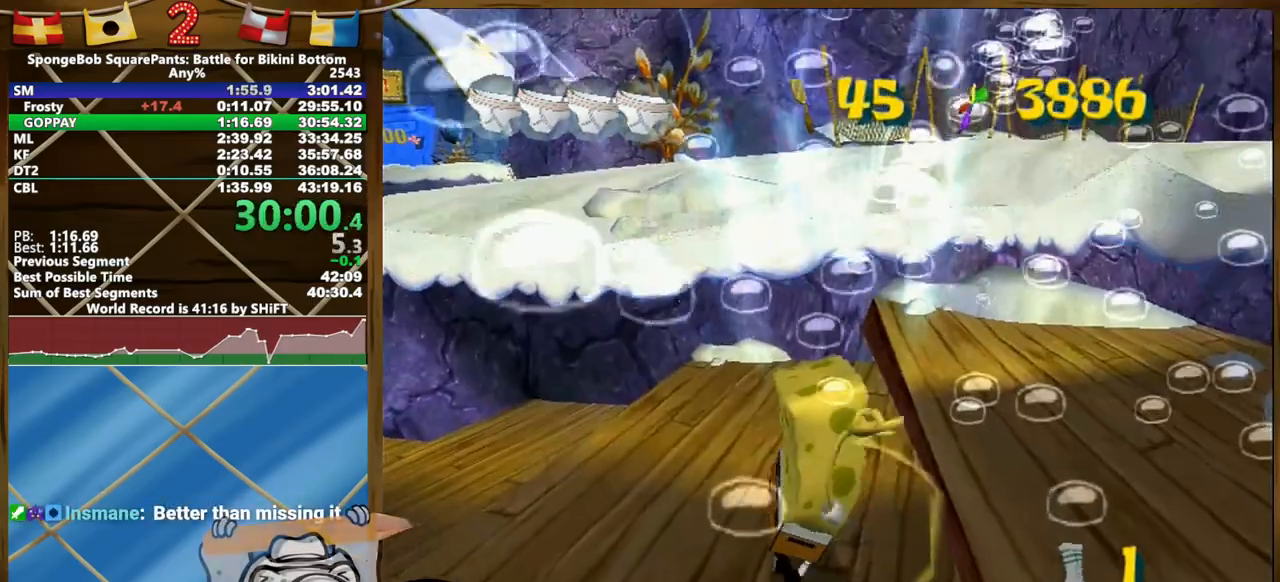
{"buttons": [], "left_stick": "right", "right_stick": "center", "events": [[67, "L2", "up"], [100, "left_stick", "down-right"], [200, "left_stick", "right"]]}
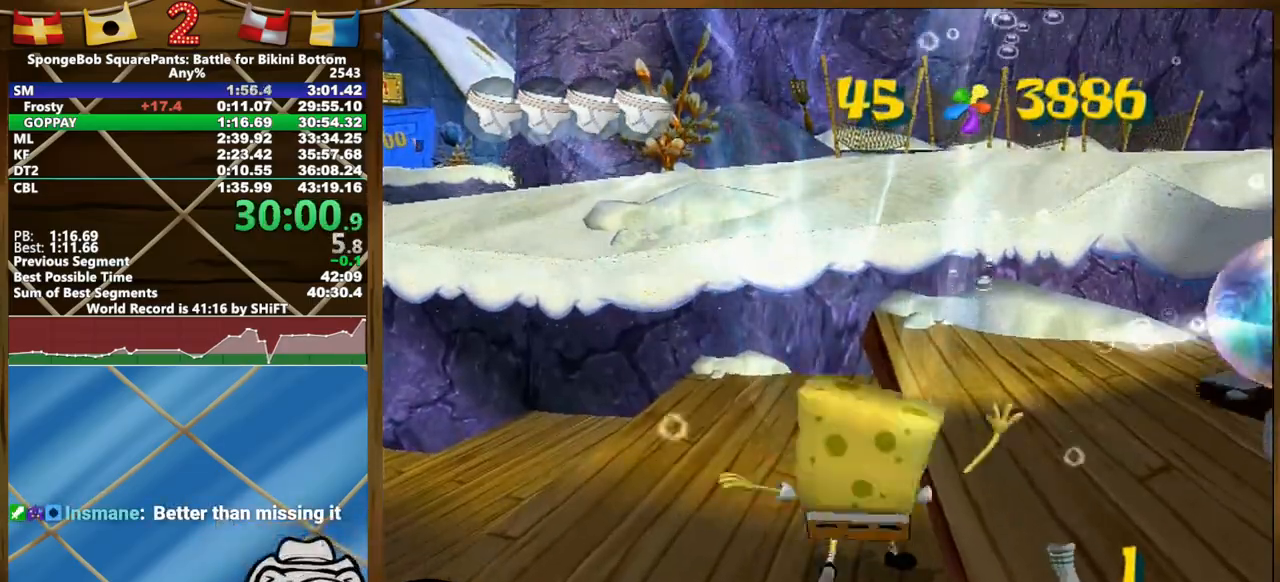
{"buttons": [], "left_stick": "down", "right_stick": "center", "events": [[50, "L2", "down"], [67, "B", "down"], [133, "B", "up"], [233, "L2", "up"], [283, "left_stick", "center"], [433, "left_stick", "down"]]}
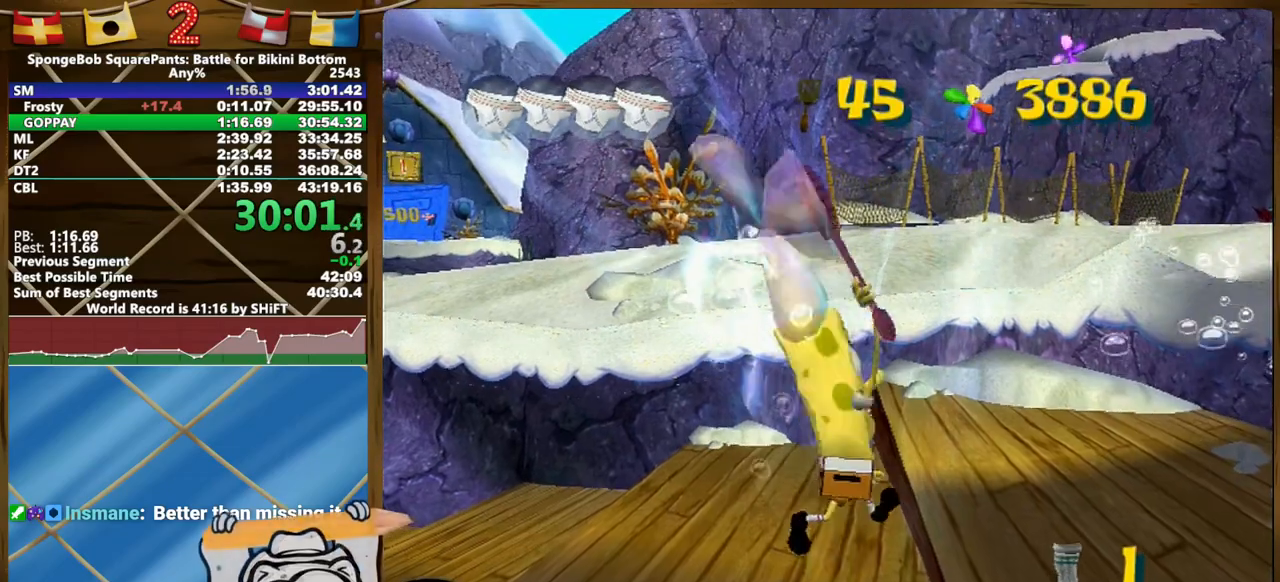
{"buttons": ["L2"], "left_stick": "down", "right_stick": "center", "events": [[450, "L2", "down"]]}
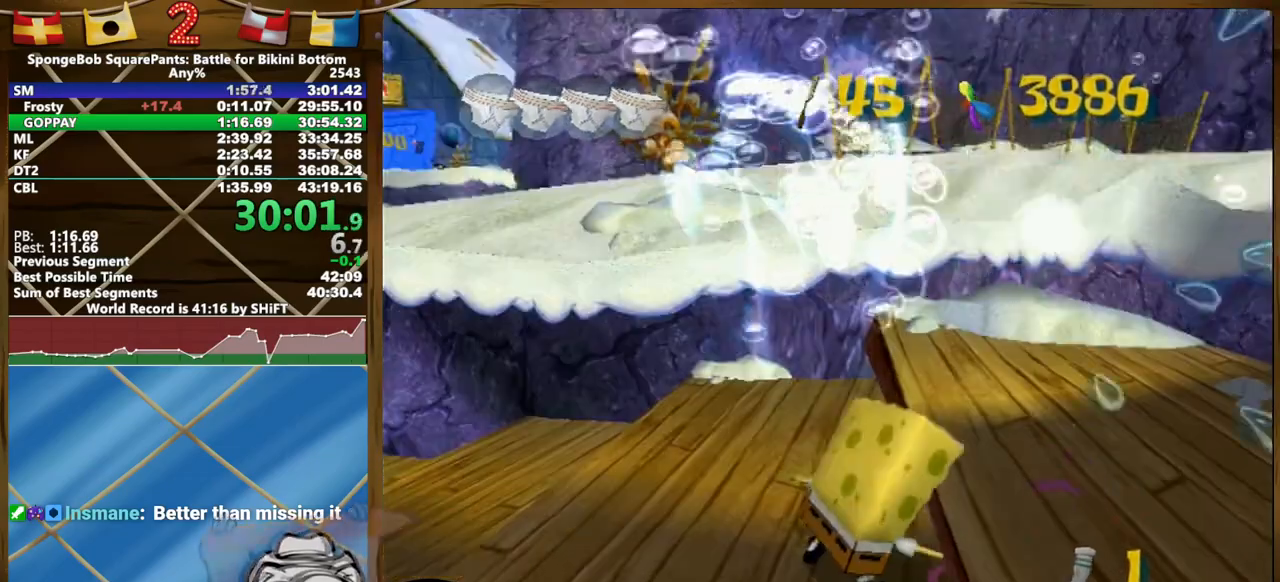
{"buttons": ["L2"], "left_stick": "down", "right_stick": "center", "events": [[100, "L2", "up"], [300, "B", "down"], [300, "L2", "down"], [467, "B", "up"]]}
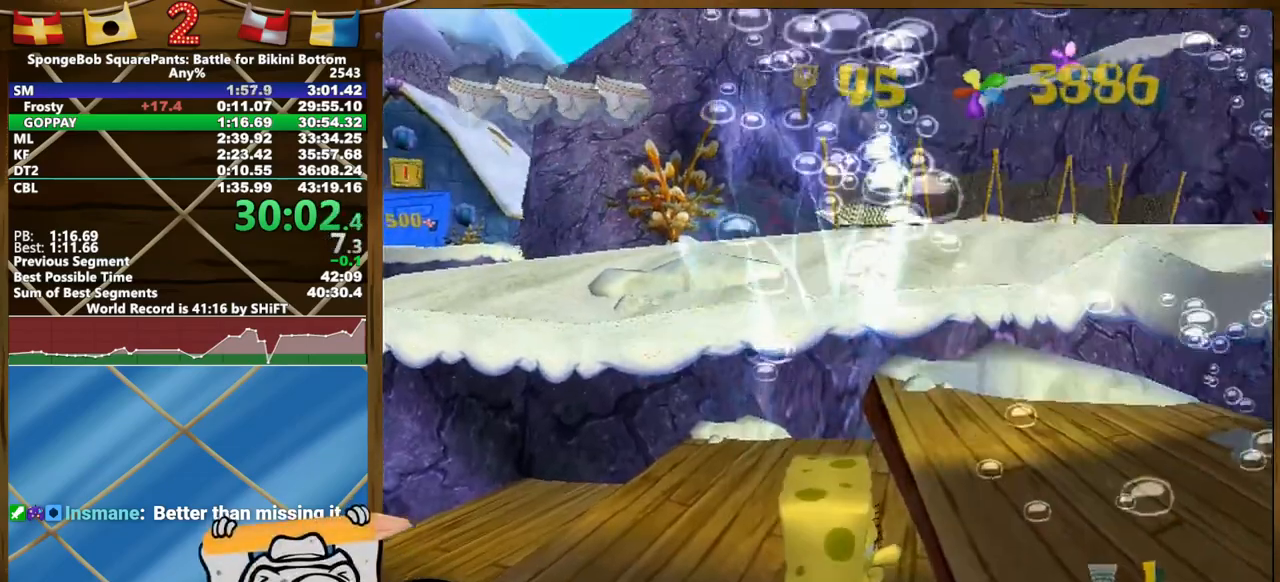
{"buttons": [], "left_stick": "up", "right_stick": "center", "events": [[33, "left_stick", "up"], [350, "A", "down"], [350, "L2", "up"], [450, "A", "up"]]}
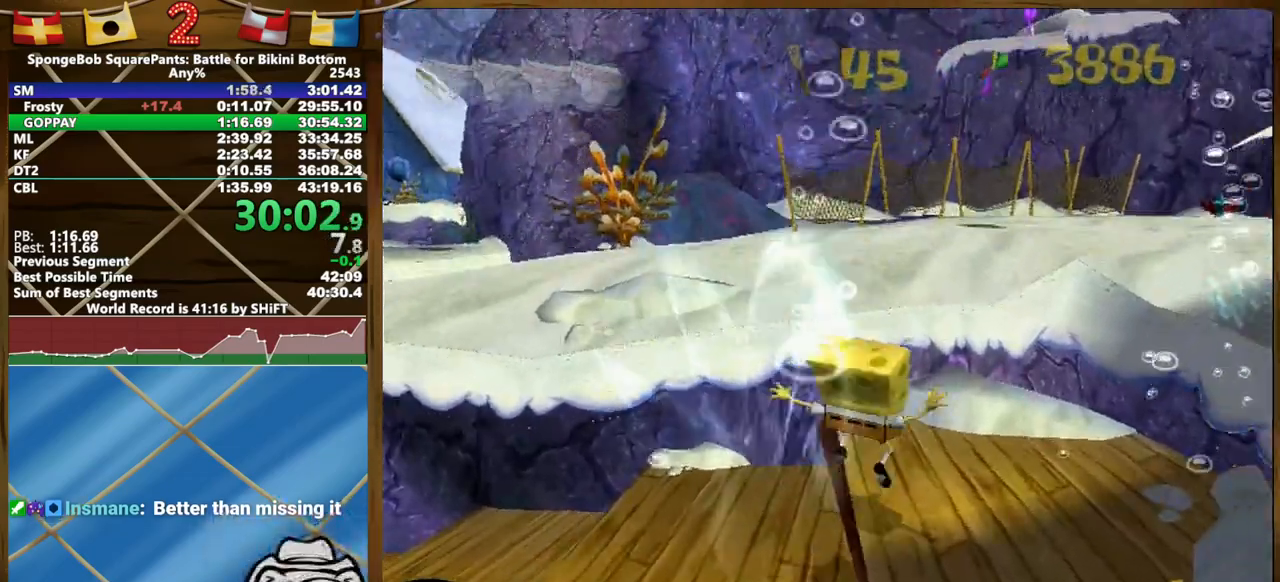
{"buttons": [], "left_stick": "up", "right_stick": "center", "events": [[33, "A", "down"], [100, "A", "up"]]}
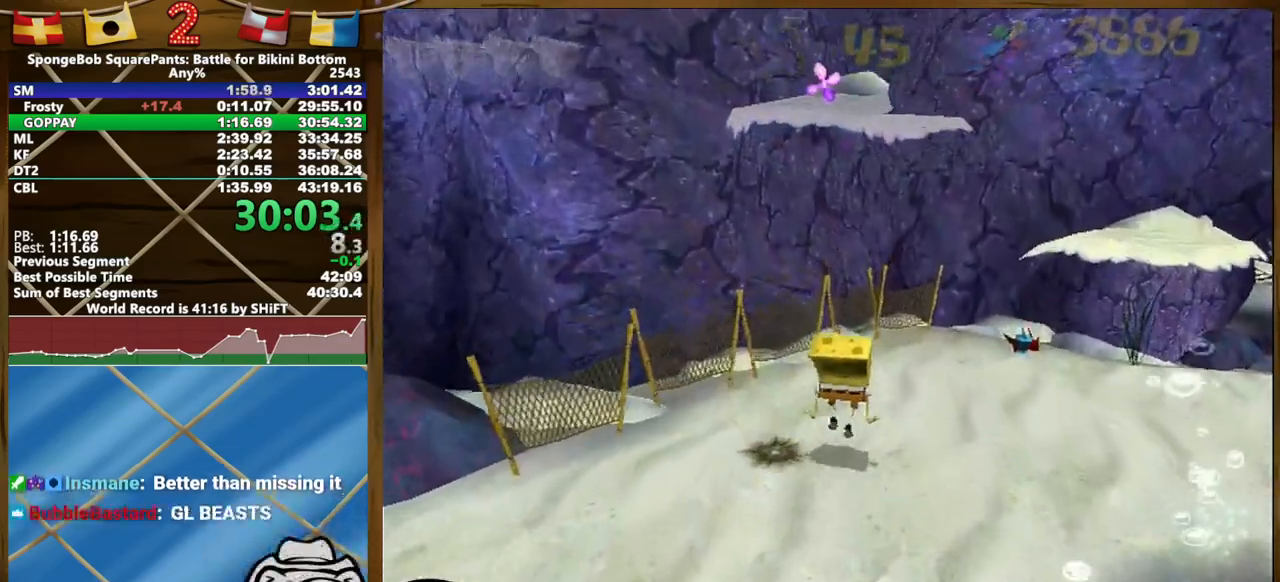
{"buttons": [], "left_stick": "up-left", "right_stick": "center", "events": [[183, "A", "down"], [250, "A", "up"], [300, "left_stick", "up-left"], [367, "right_stick", "right"], [433, "right_stick", "center"]]}
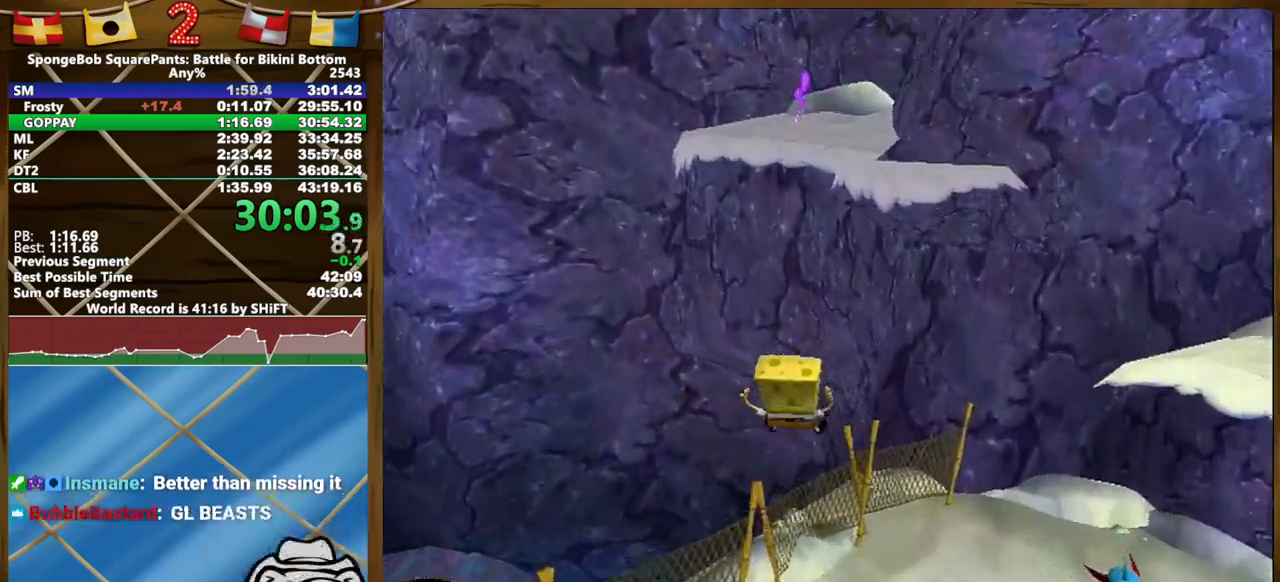
{"buttons": [], "left_stick": "down", "right_stick": "center", "events": [[83, "left_stick", "down-left"], [433, "left_stick", "down"]]}
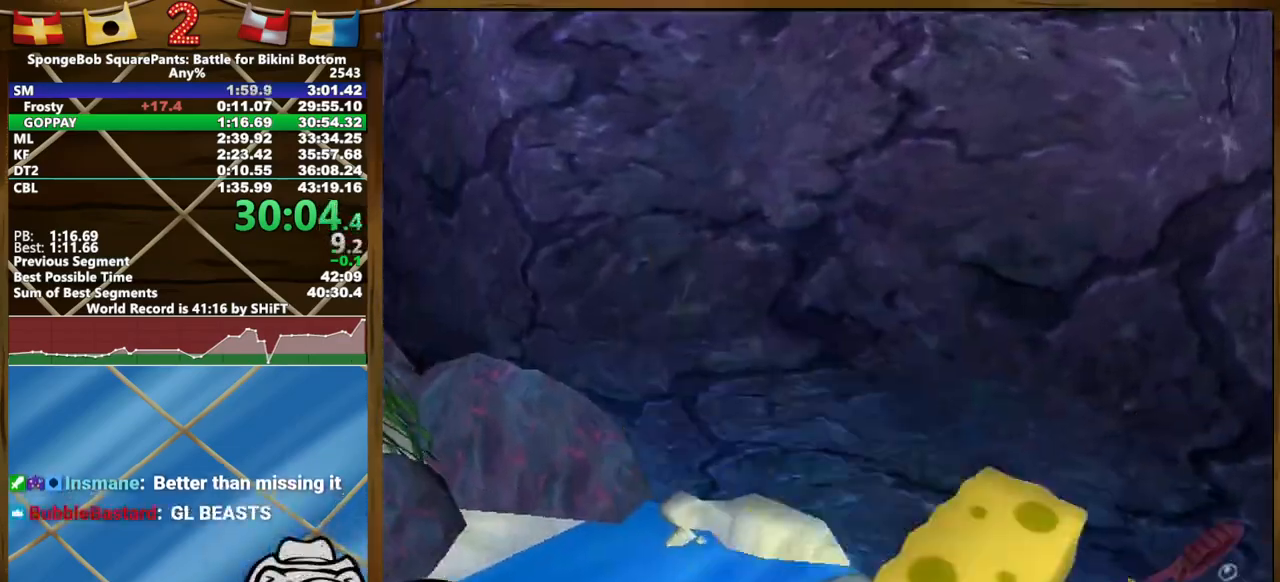
{"buttons": [], "left_stick": "down-left", "right_stick": "right", "events": [[100, "left_stick", "center"], [217, "left_stick", "left"], [217, "right_stick", "right"], [300, "left_stick", "down-left"]]}
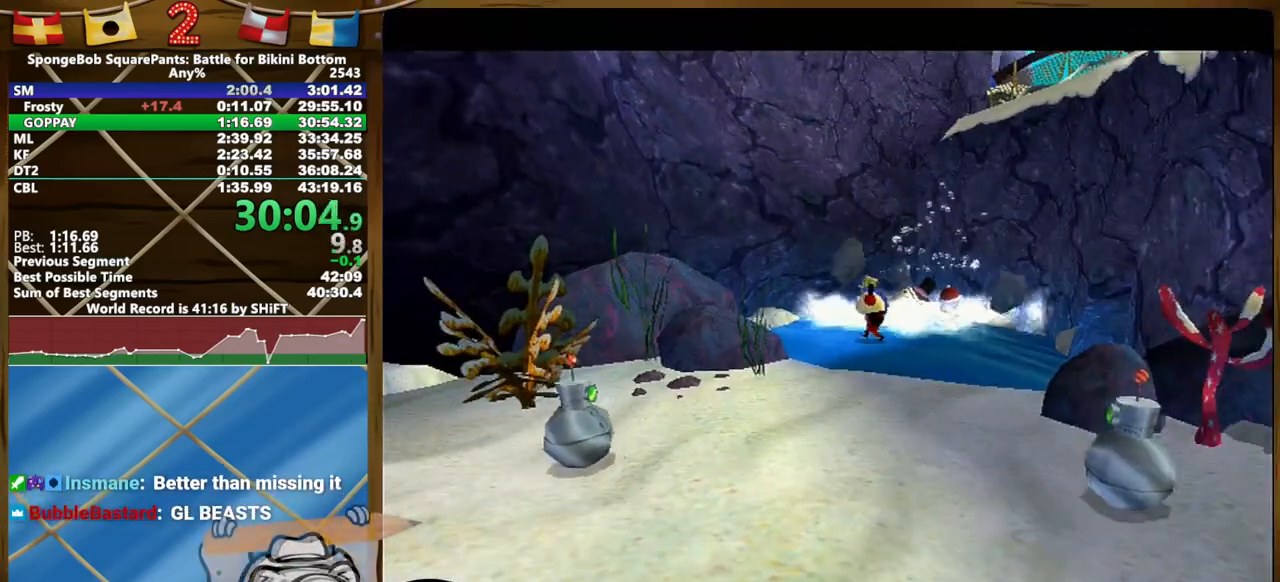
{"buttons": [], "left_stick": "down-left", "right_stick": "right", "events": []}
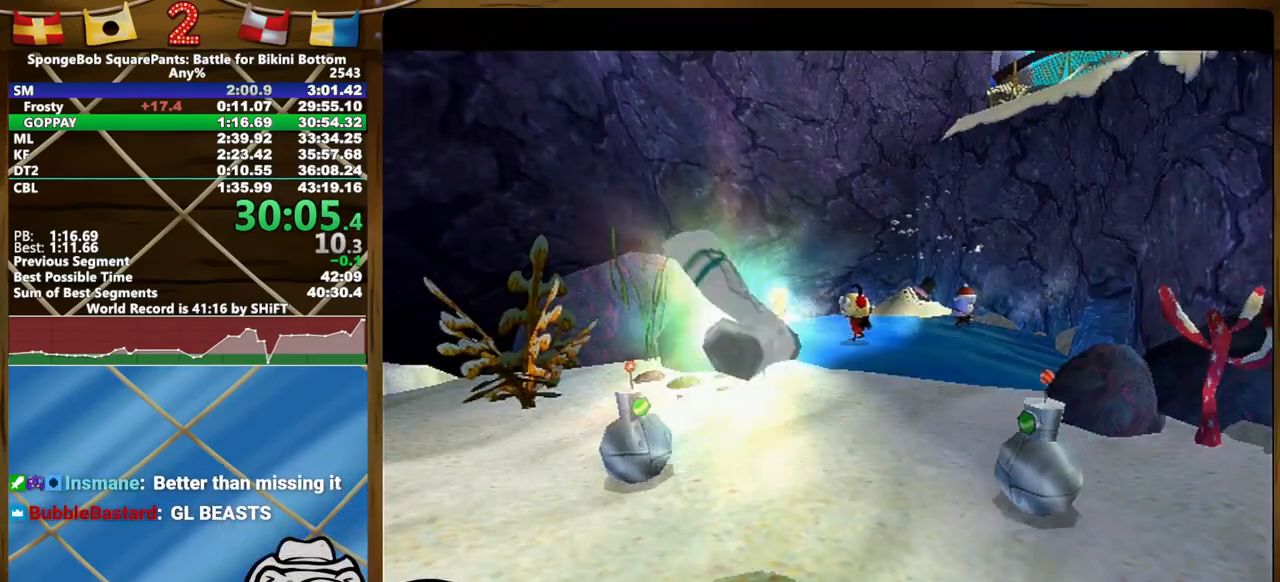
{"buttons": ["A"], "left_stick": "down-left", "right_stick": "right", "events": [[300, "A", "down"], [400, "A", "up"], [500, "A", "down"]]}
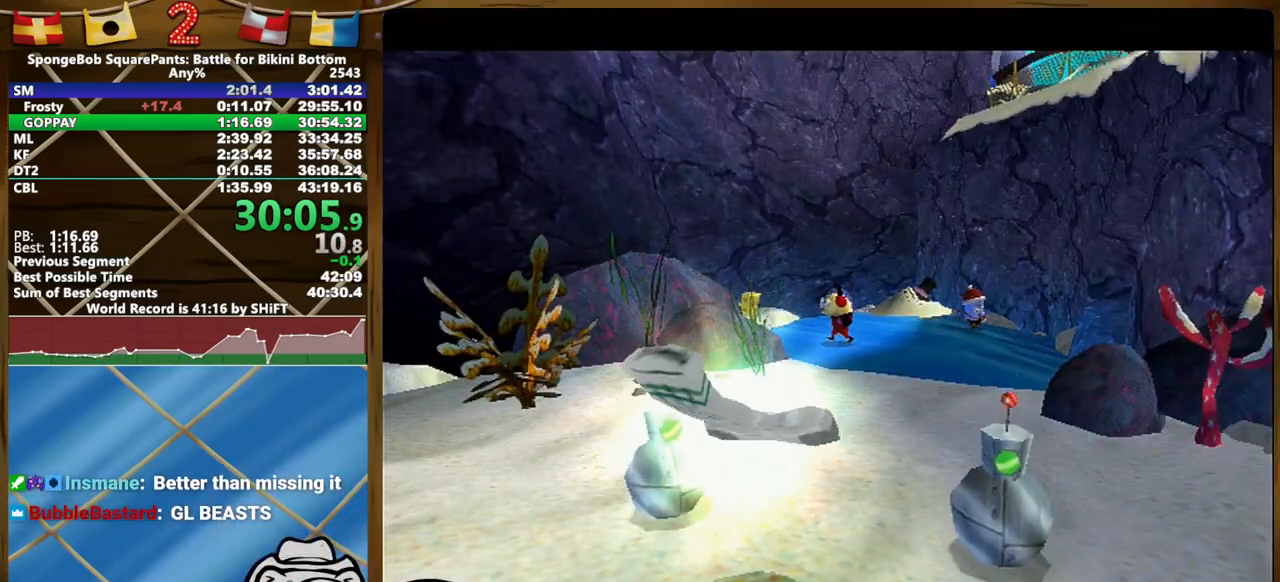
{"buttons": ["A"], "left_stick": "down-left", "right_stick": "right", "events": [[50, "A", "up"], [150, "A", "down"], [233, "A", "up"], [317, "A", "down"], [383, "A", "up"], [483, "A", "down"]]}
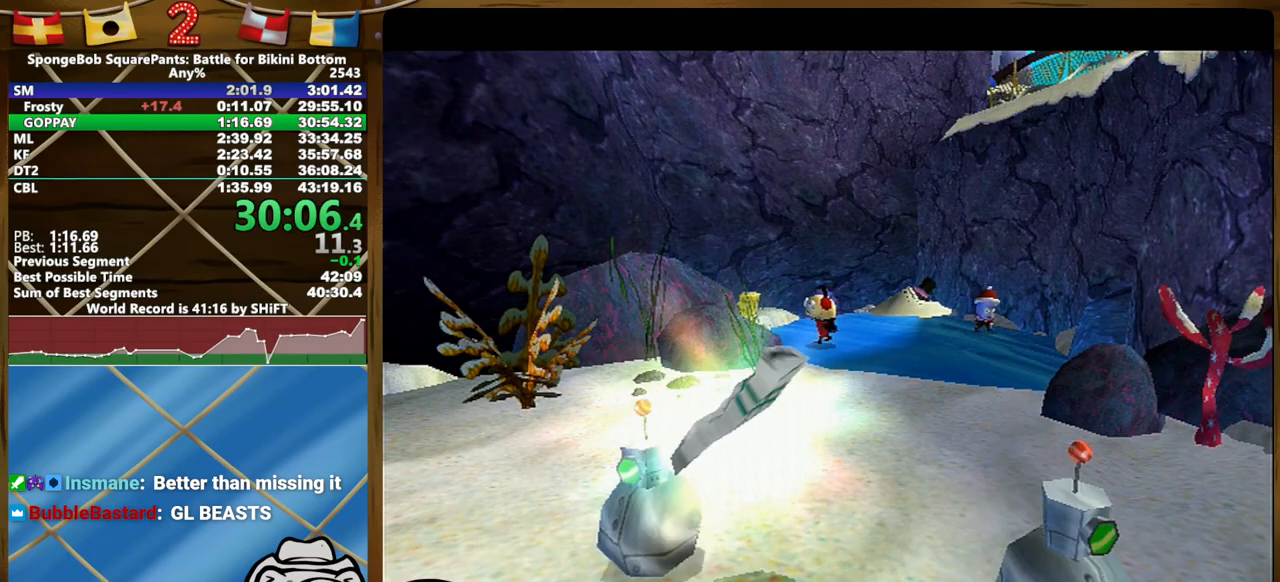
{"buttons": ["A"], "left_stick": "down-left", "right_stick": "right", "events": [[33, "A", "up"], [150, "A", "down"], [217, "A", "up"], [283, "A", "down"], [400, "A", "up"], [450, "A", "down"]]}
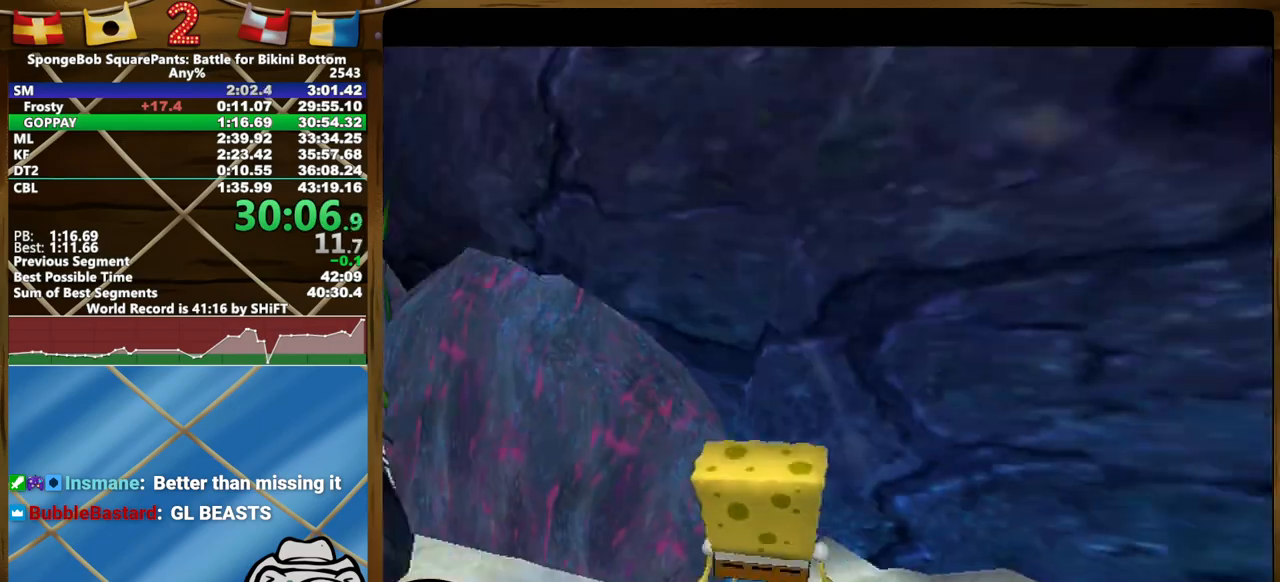
{"buttons": [], "left_stick": "left", "right_stick": "center", "events": [[17, "A", "up"], [100, "A", "down"], [167, "A", "up"], [250, "A", "down"], [283, "left_stick", "left"], [317, "A", "up"], [317, "right_stick", "center"]]}
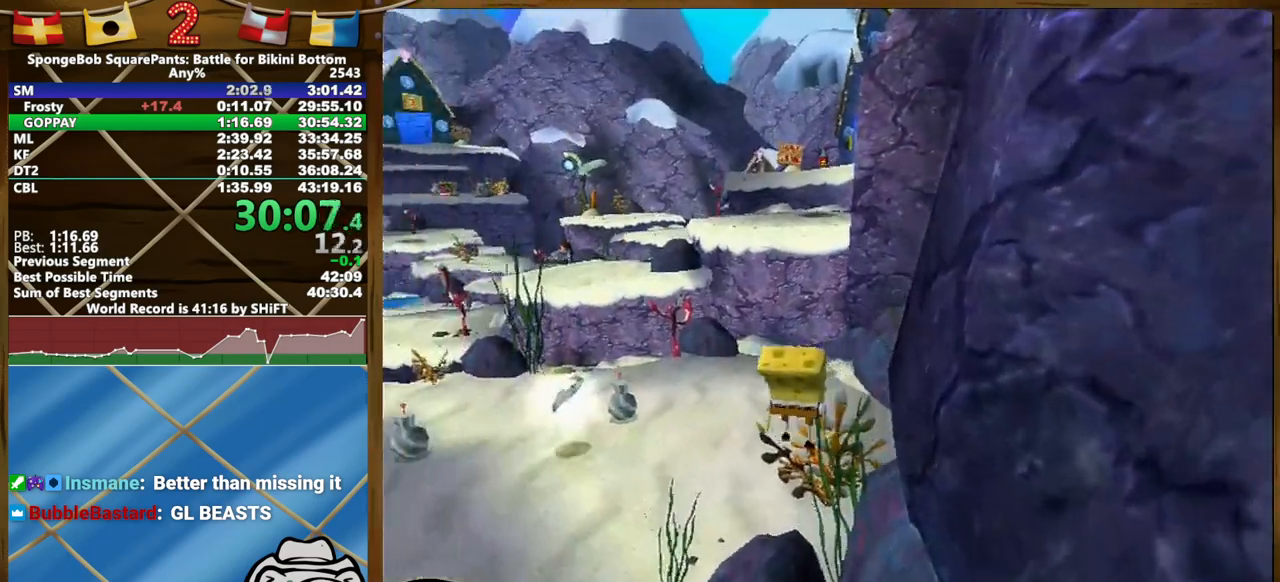
{"buttons": [], "left_stick": "up-left", "right_stick": "center", "events": [[150, "left_stick", "up-left"], [150, "right_stick", "left"], [350, "right_stick", "center"]]}
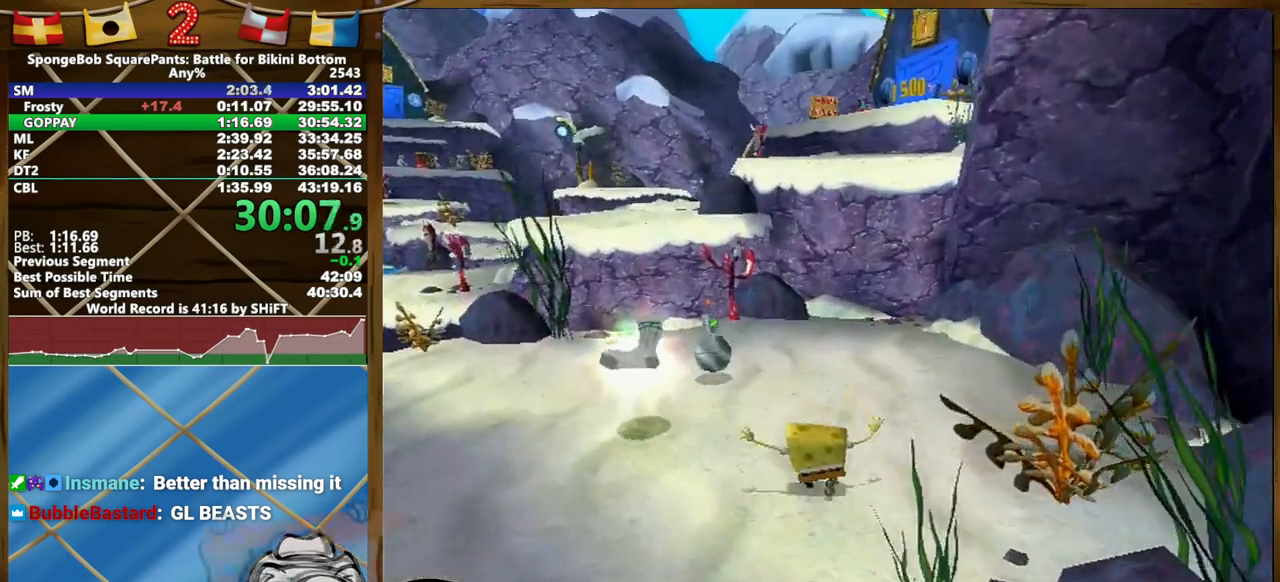
{"buttons": ["A"], "left_stick": "up-left", "right_stick": "center", "events": [[133, "A", "down"], [283, "A", "up"], [450, "A", "down"]]}
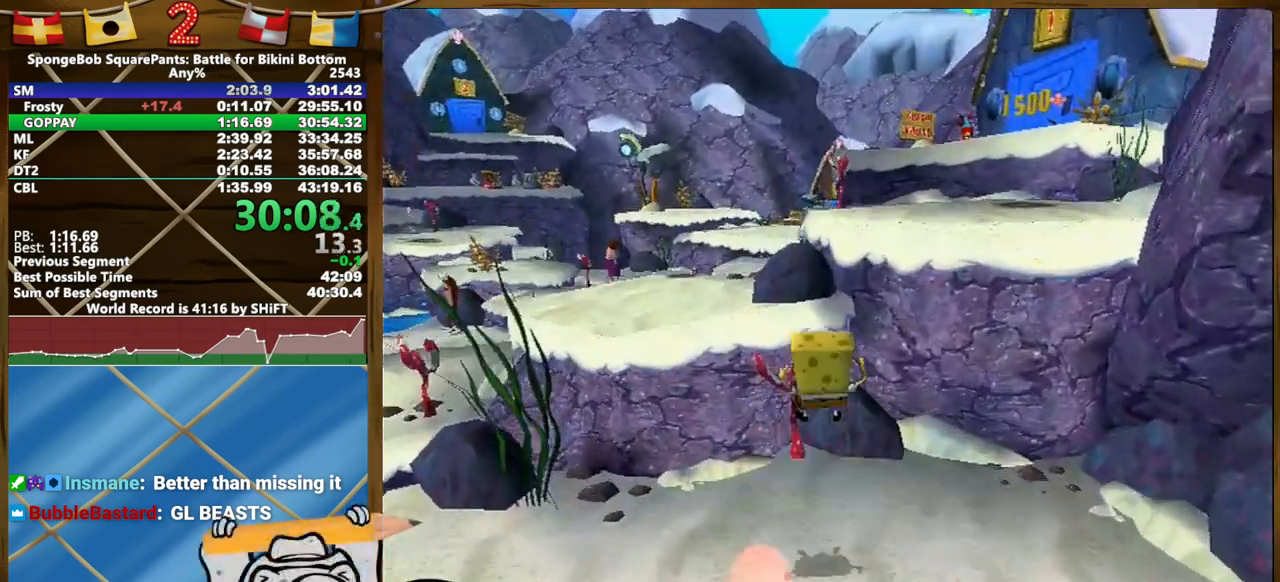
{"buttons": ["A"], "left_stick": "up-right", "right_stick": "center", "events": [[83, "A", "up"], [167, "right_stick", "left"], [183, "left_stick", "up"], [383, "left_stick", "up-right"], [417, "right_stick", "center"], [500, "A", "down"]]}
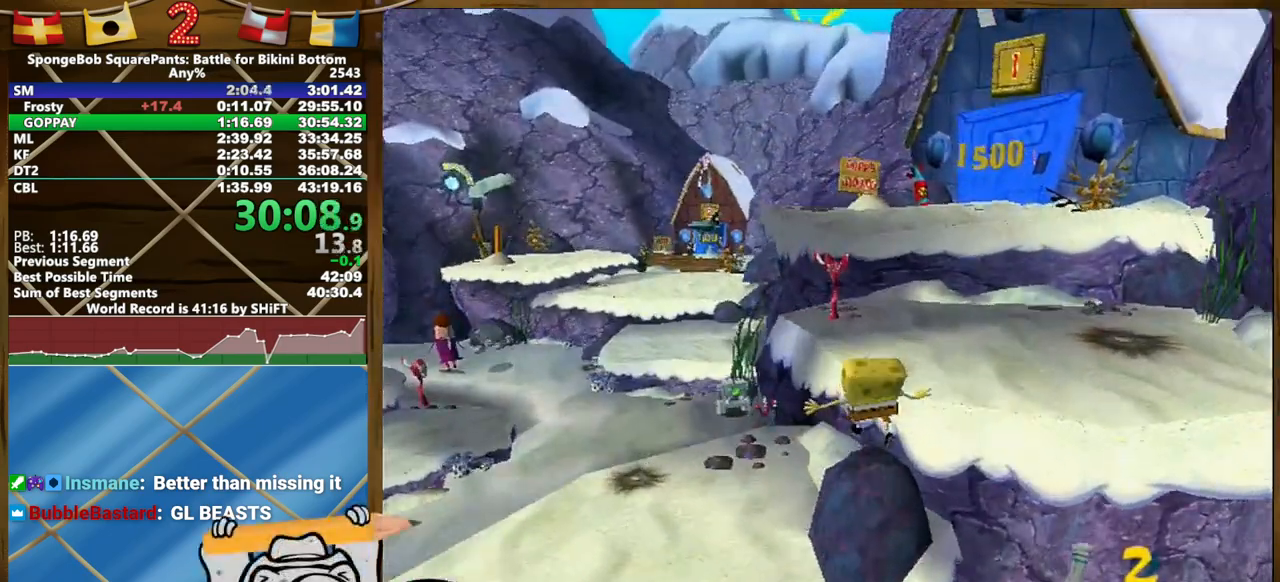
{"buttons": ["A"], "left_stick": "up-right", "right_stick": "center", "events": [[50, "A", "up"], [433, "A", "down"]]}
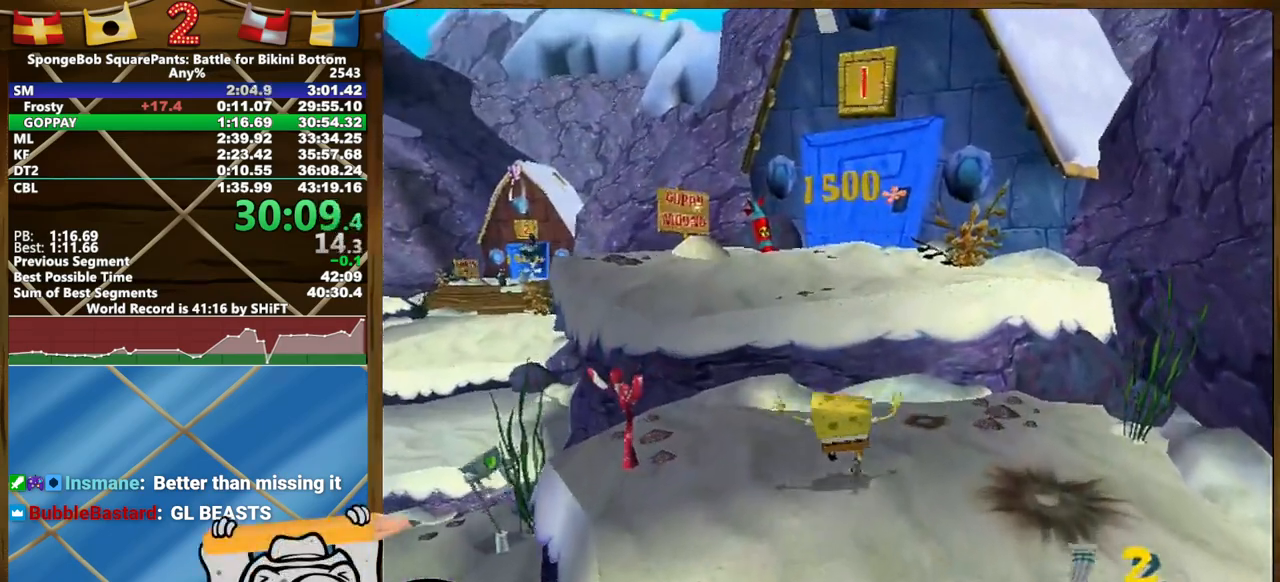
{"buttons": ["A", "R2"], "left_stick": "up", "right_stick": "center", "events": [[33, "A", "up"], [200, "A", "down"], [367, "A", "up"], [433, "left_stick", "up"], [467, "A", "down"], [467, "R2", "down"]]}
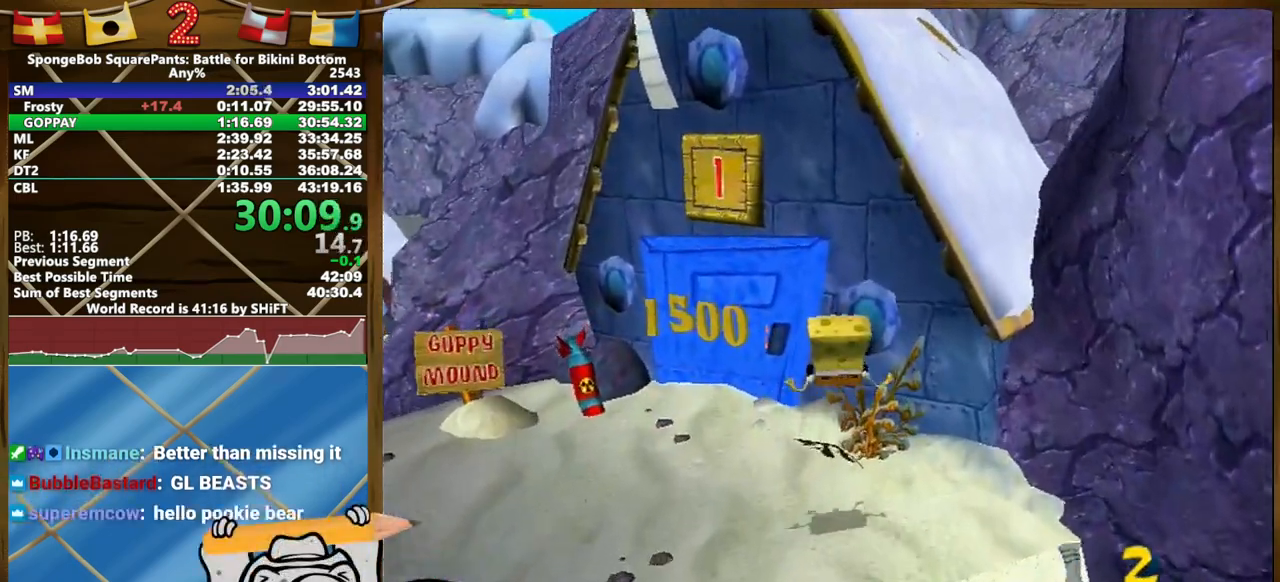
{"buttons": [], "left_stick": "up", "right_stick": "center", "events": [[50, "A", "up"], [67, "R2", "up"], [117, "R2", "down"], [200, "R2", "up"], [267, "R2", "down"], [333, "R2", "up"], [383, "A", "down"], [383, "R2", "down"], [467, "A", "up"], [467, "R2", "up"]]}
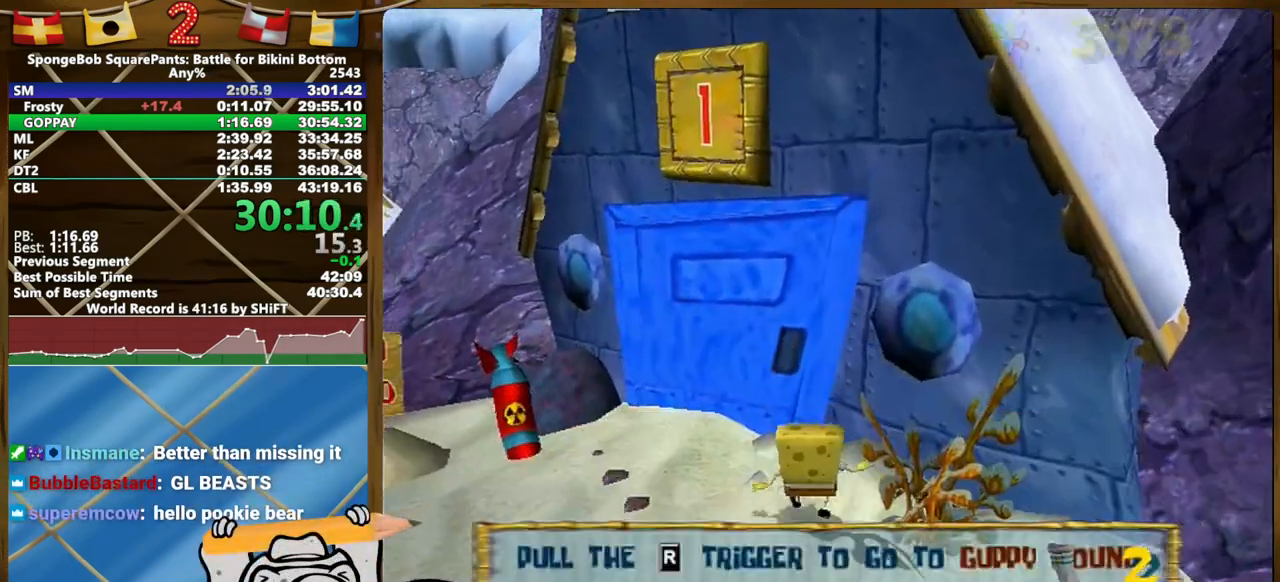
{"buttons": ["A", "R2"], "left_stick": "up-right", "right_stick": "center", "events": [[33, "R2", "down"], [67, "left_stick", "up-right"], [100, "R2", "up"], [150, "R2", "down"], [183, "A", "down"], [233, "A", "up"], [317, "A", "down"], [367, "A", "up"], [433, "A", "down"]]}
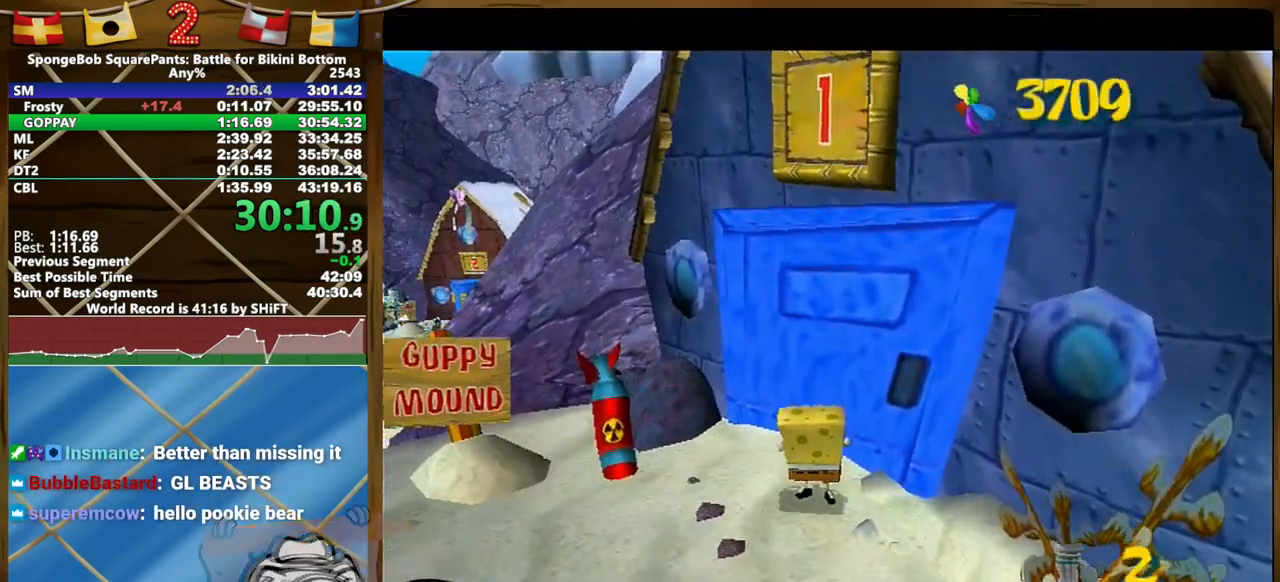
{"buttons": [], "left_stick": "center", "right_stick": "center"}
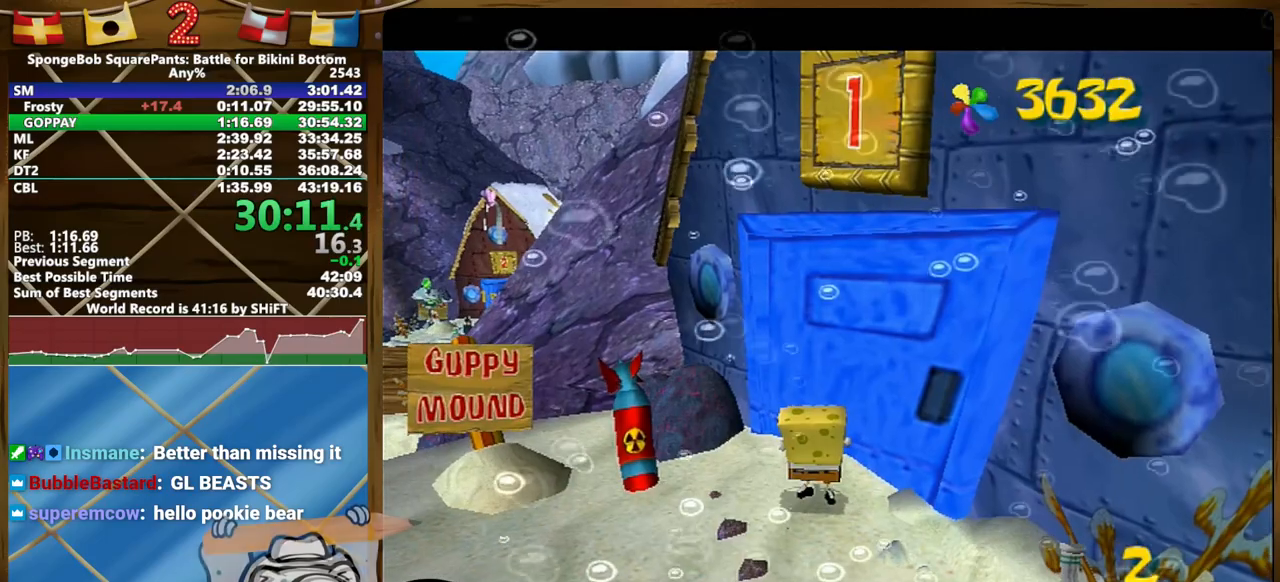
{"buttons": ["B", "L2"], "left_stick": "center", "right_stick": "center", "events": [[133, "B", "down"], [167, "L2", "down"], [267, "B", "up"], [300, "L2", "up"], [417, "B", "down"], [417, "L2", "down"]]}
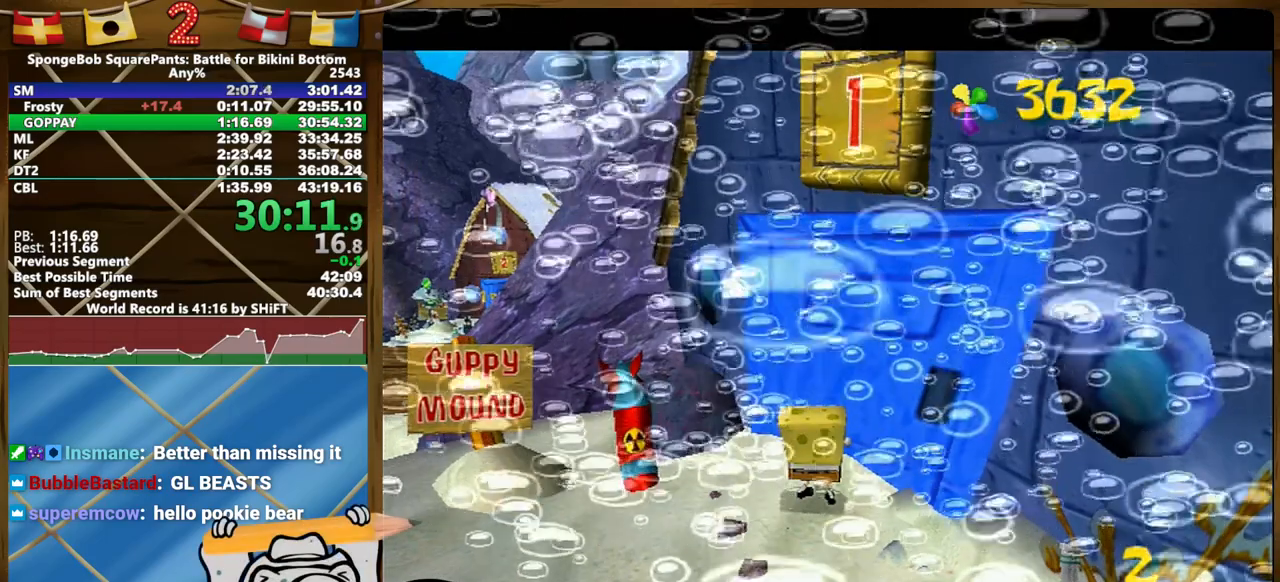
{"buttons": ["B", "L2"], "left_stick": "center", "right_stick": "center", "events": [[33, "B", "up"], [50, "L2", "up"], [183, "B", "down"], [183, "L2", "down"], [267, "B", "up"], [317, "L2", "up"], [433, "B", "down"], [433, "L2", "down"]]}
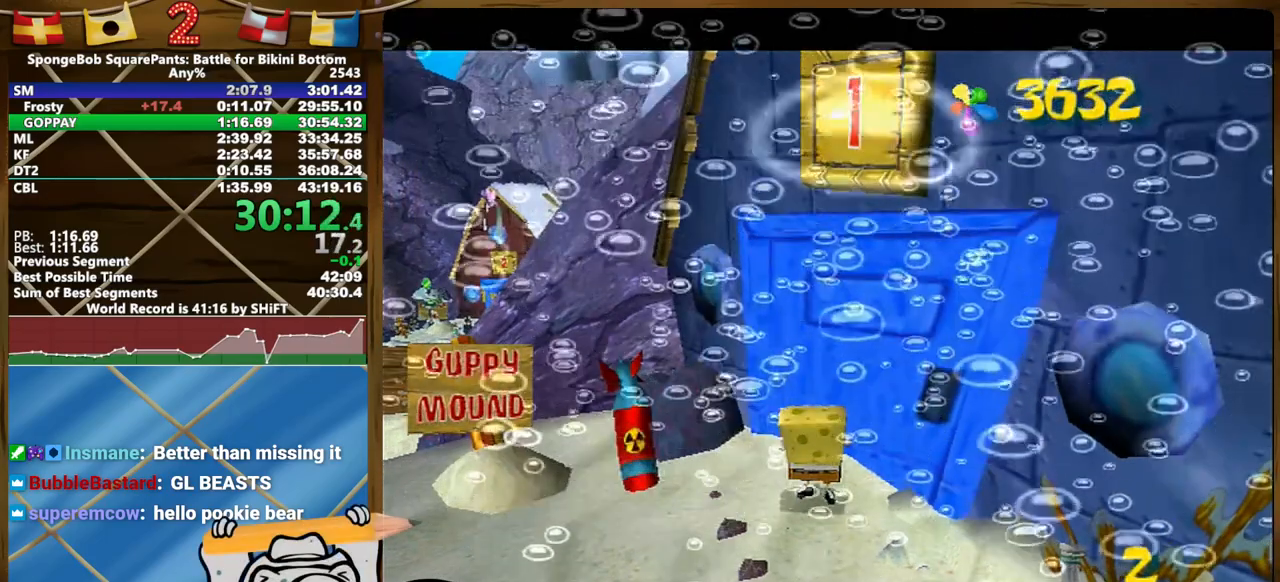
{"buttons": ["B", "L2"], "left_stick": "center", "right_stick": "center", "events": [[50, "B", "up"], [67, "L2", "up"], [183, "B", "down"], [183, "L2", "down"], [283, "B", "up"], [317, "L2", "up"], [417, "L2", "down"], [433, "B", "down"]]}